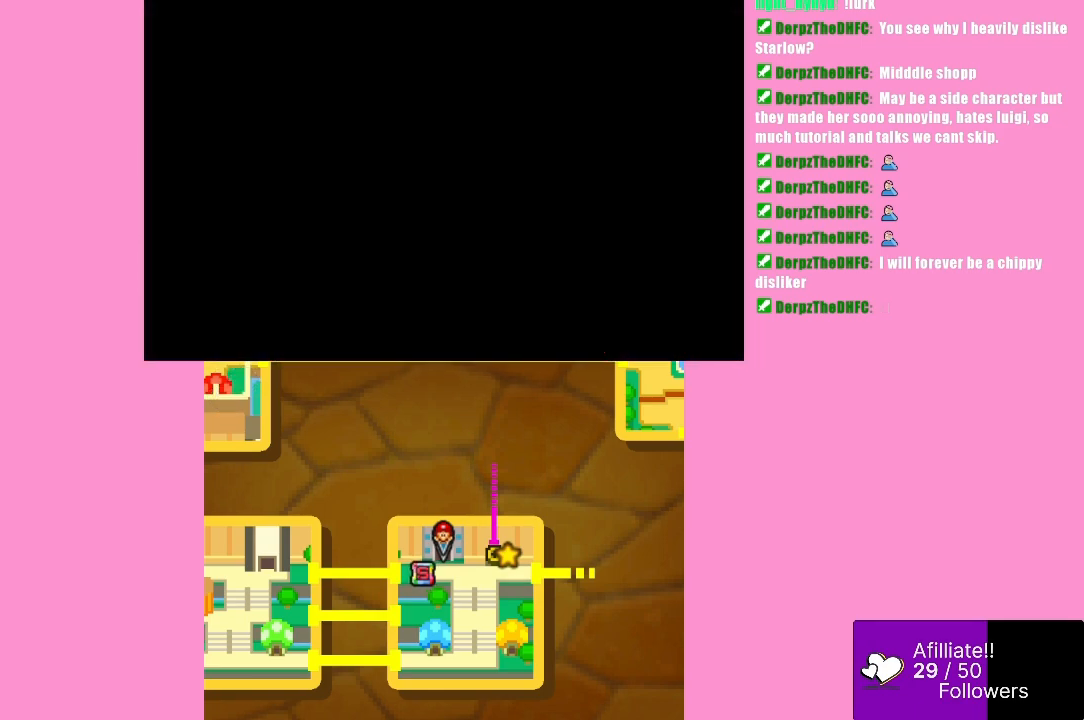
Gameplay with a controller (Xbox layout); each line is a JSON object with the inputs held at the frame after it. "events" lists button and stick changes between this image and that frame as [ms after this image, input, new state], when the widget could be followed in between. Not read: L3 R3 right_stick.
{"buttons": [], "left_stick": "center", "events": []}
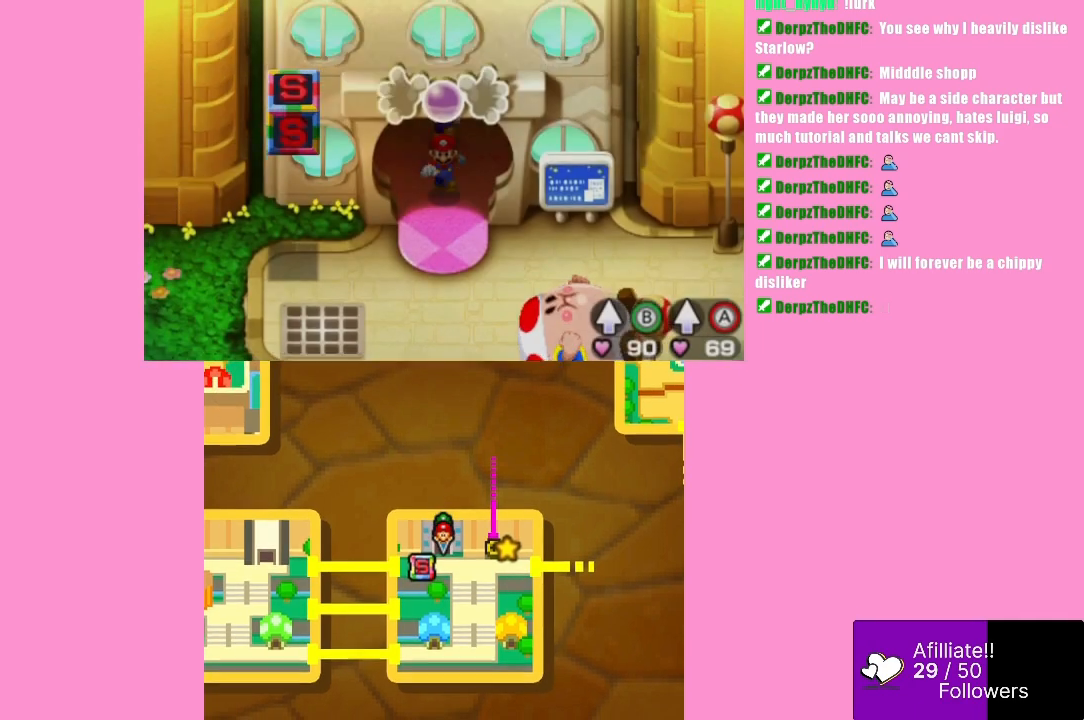
{"buttons": [], "left_stick": "down", "events": [[333, "left_stick", "down"]]}
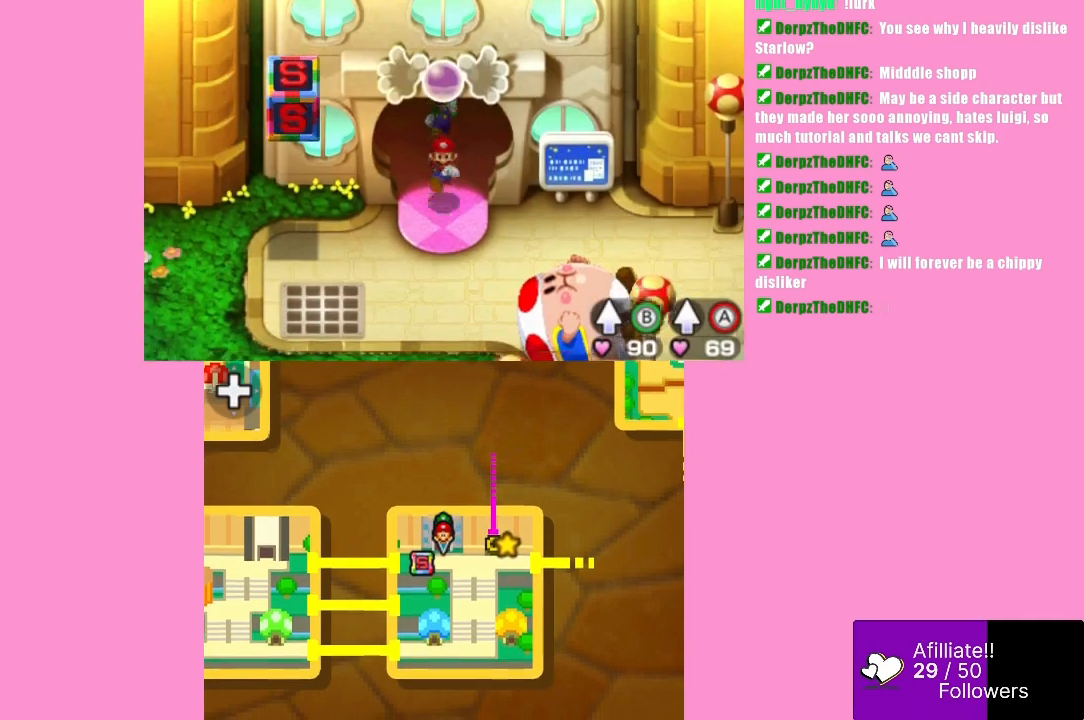
{"buttons": [], "left_stick": "left", "events": [[167, "left_stick", "down-left"], [300, "left_stick", "left"]]}
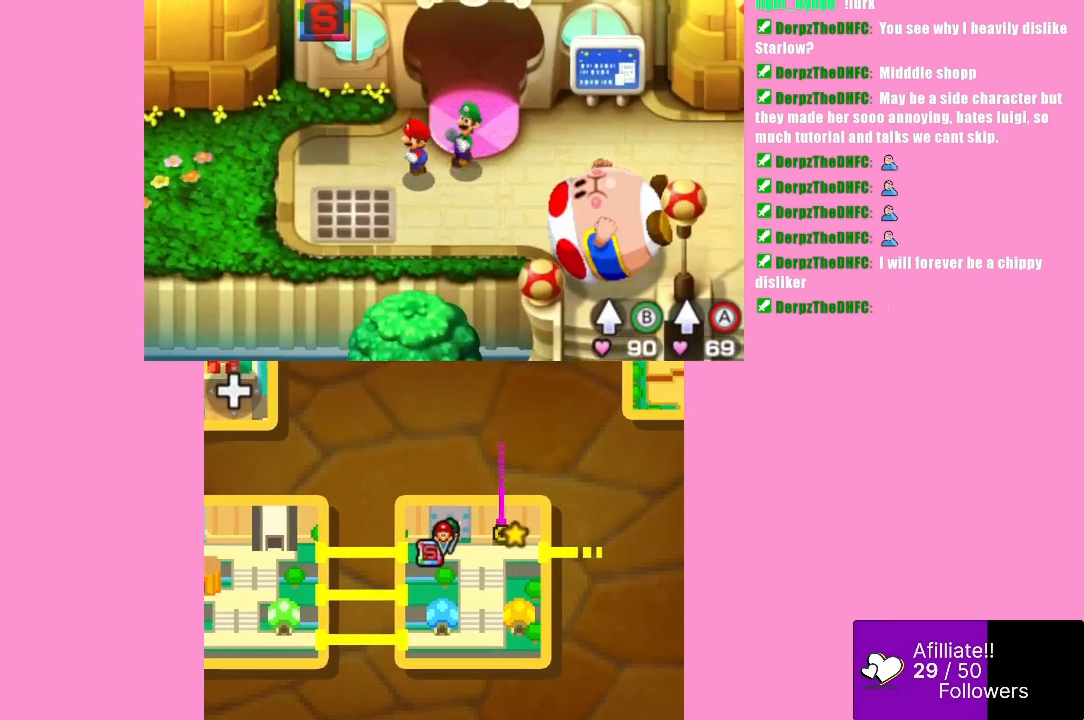
{"buttons": [], "left_stick": "down-left", "events": [[467, "left_stick", "down-left"]]}
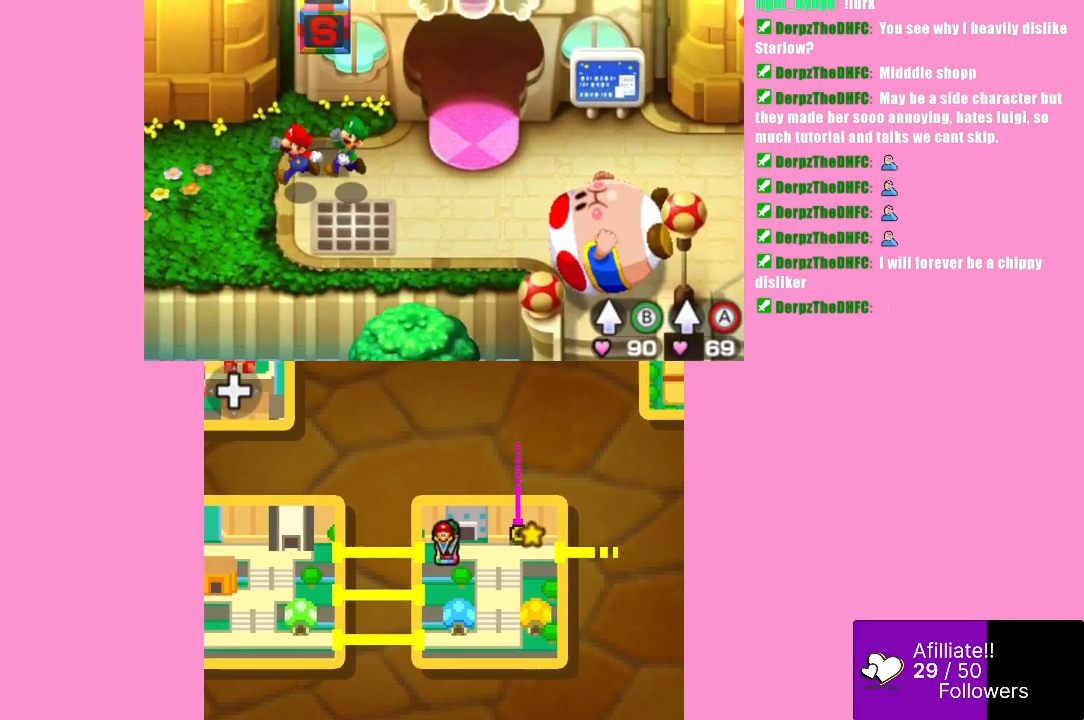
{"buttons": [], "left_stick": "left", "events": [[233, "left_stick", "left"]]}
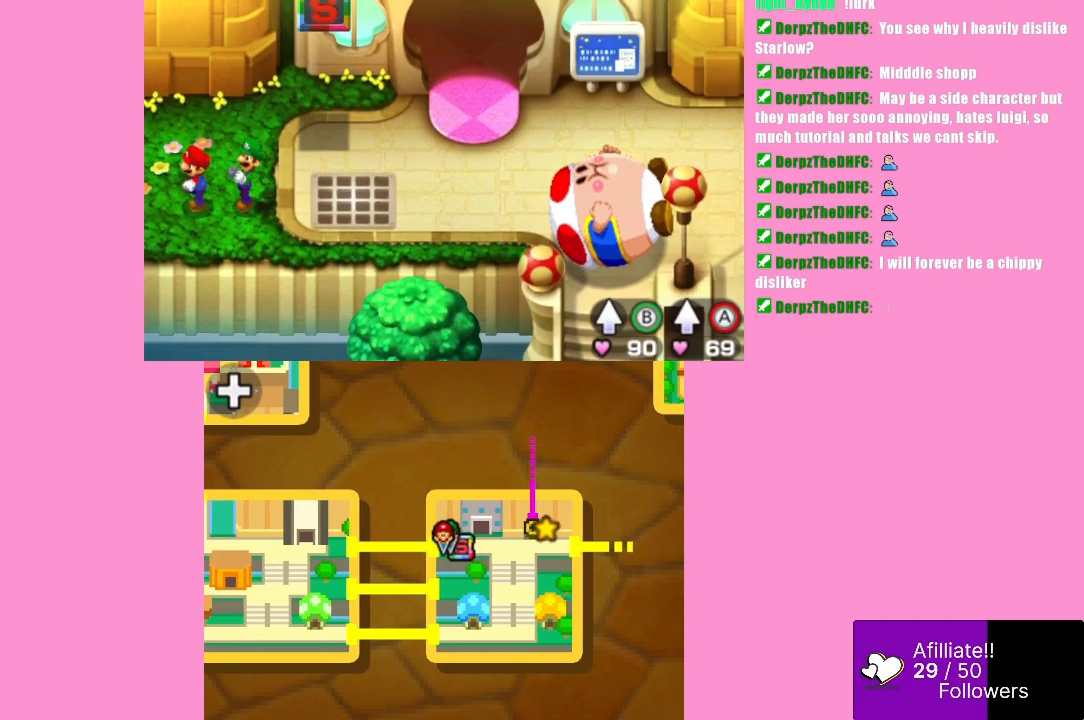
{"buttons": [], "left_stick": "left", "events": []}
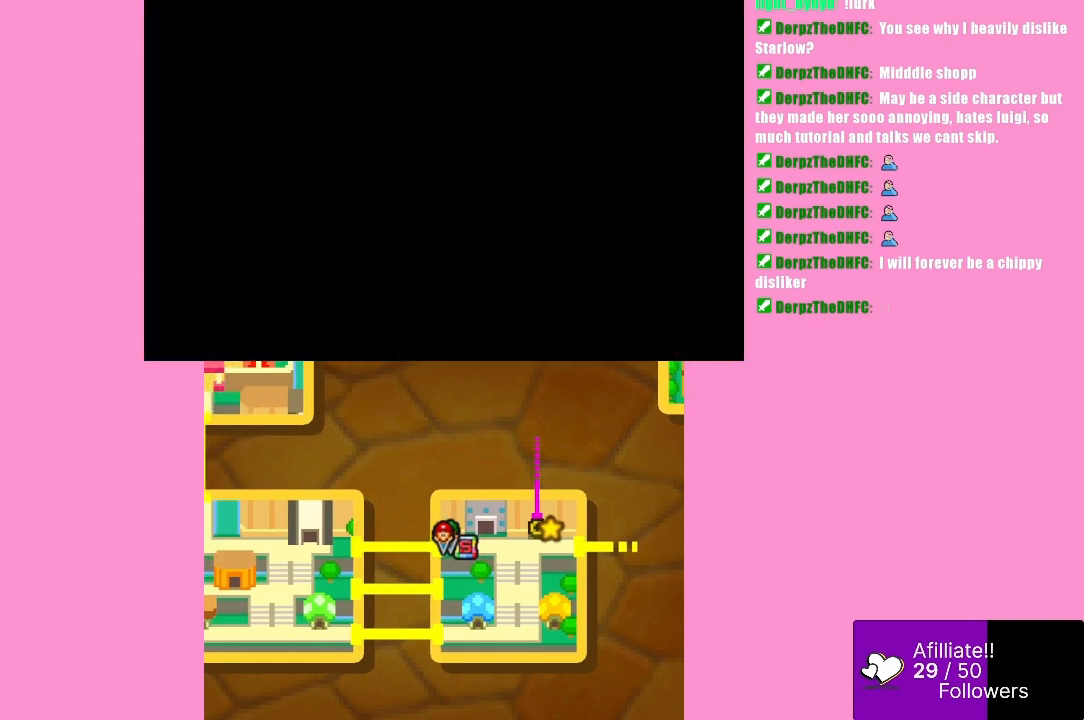
{"buttons": [], "left_stick": "left", "events": []}
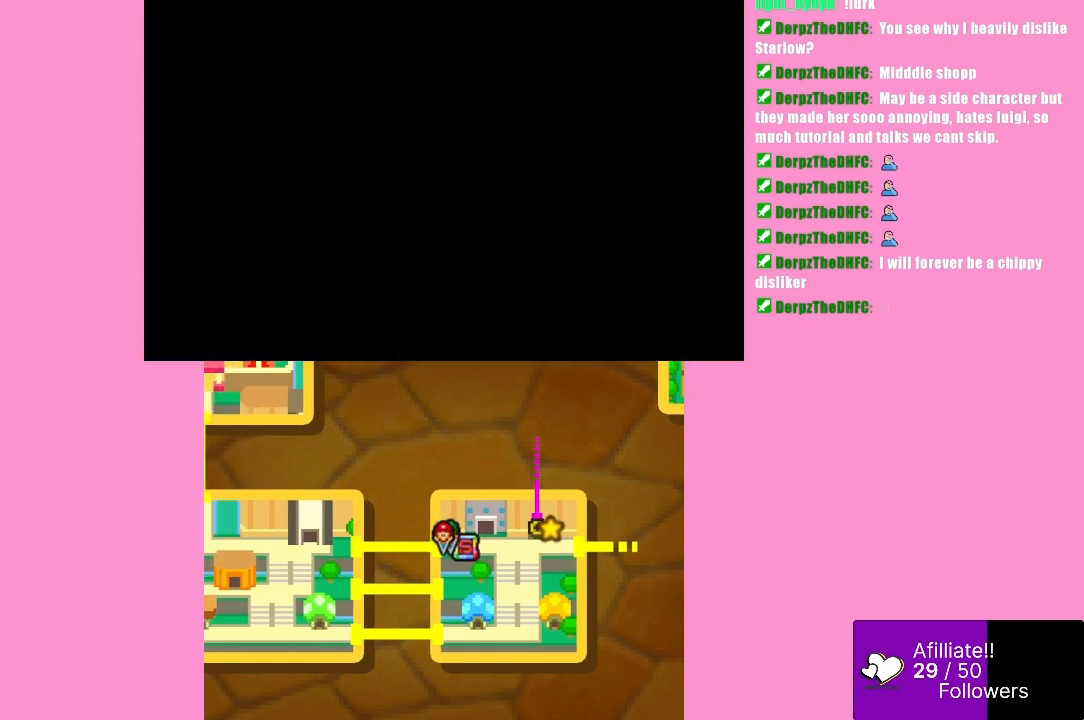
{"buttons": [], "left_stick": "center", "events": [[167, "left_stick", "center"]]}
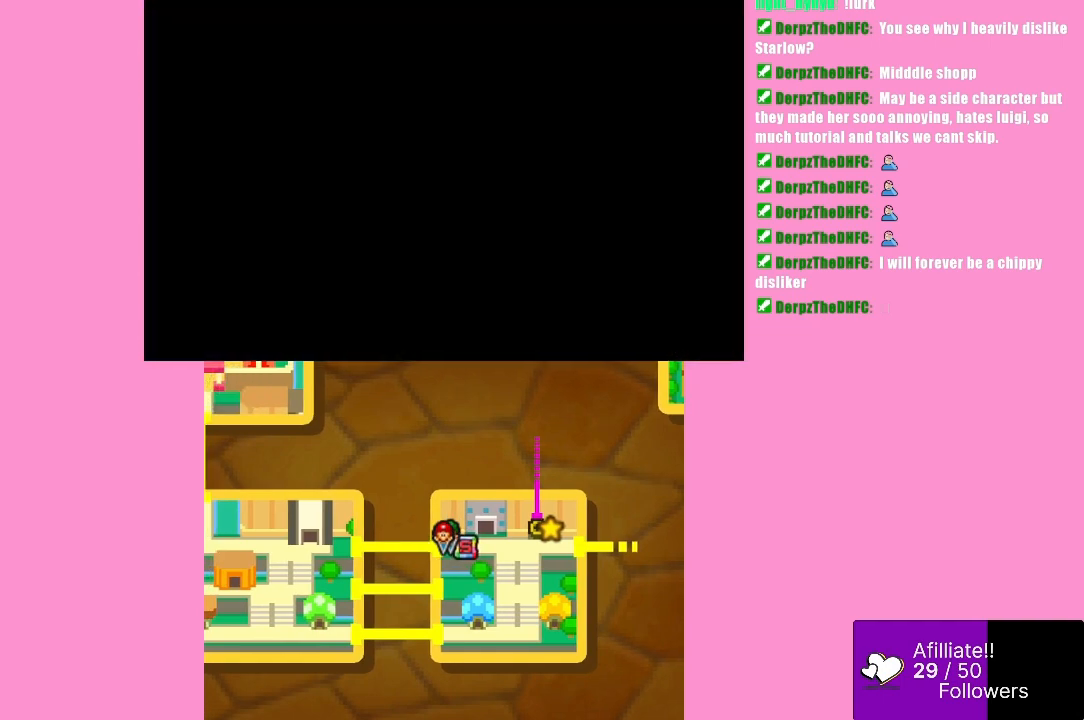
{"buttons": [], "left_stick": "left", "events": [[133, "left_stick", "left"]]}
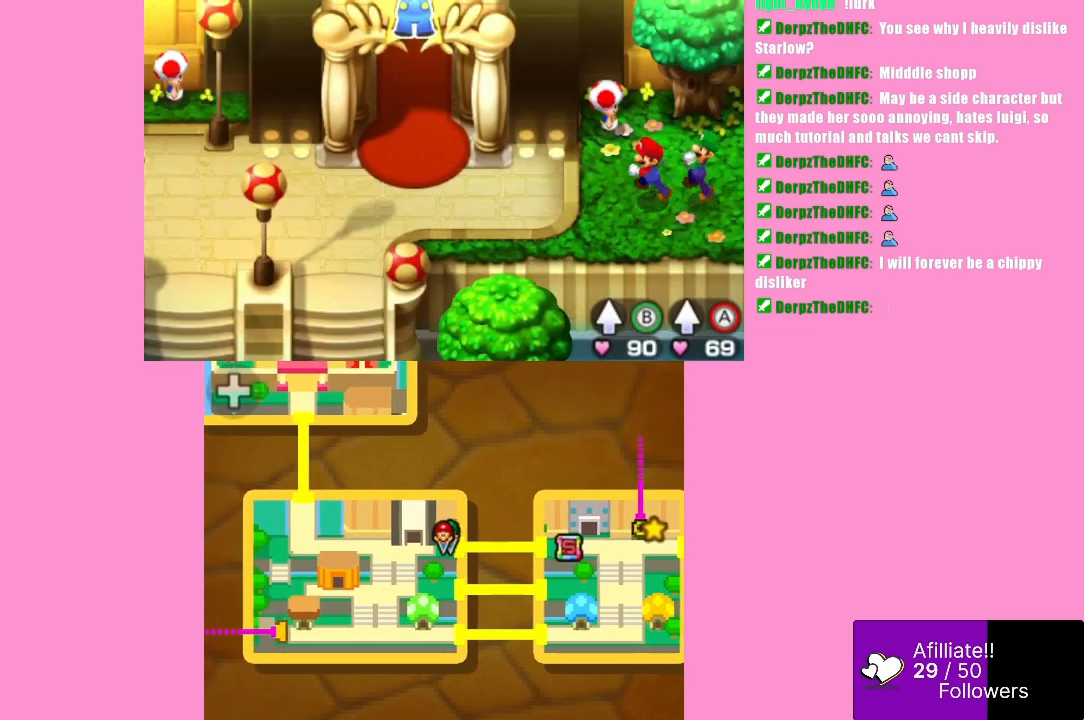
{"buttons": [], "left_stick": "left", "events": []}
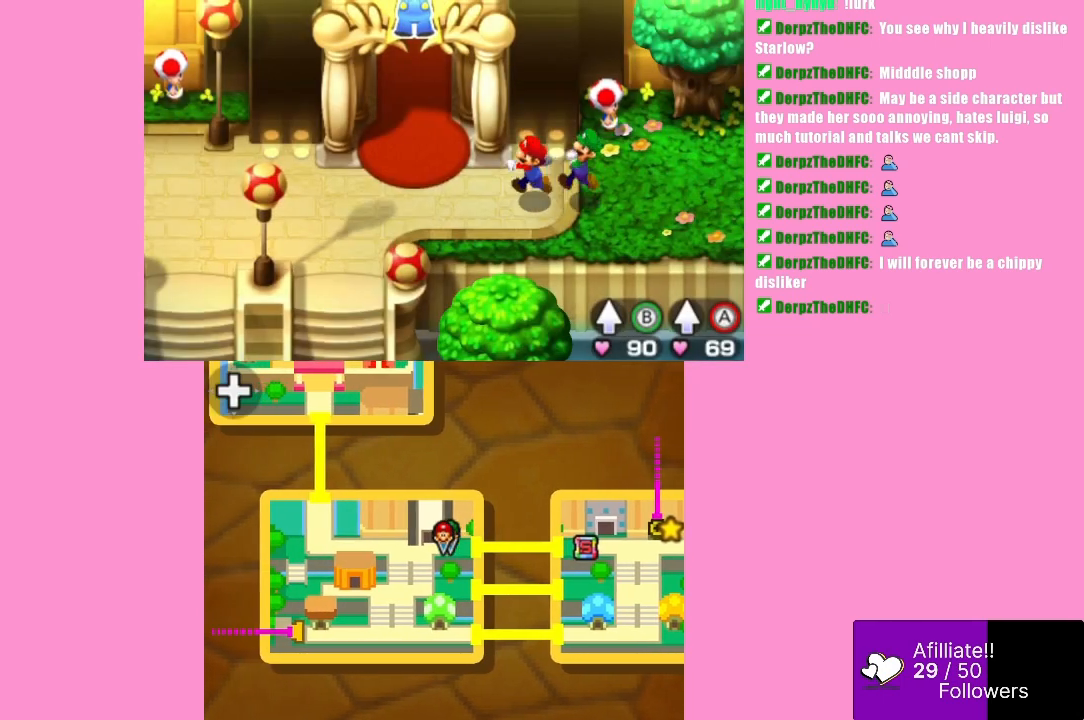
{"buttons": [], "left_stick": "left", "events": []}
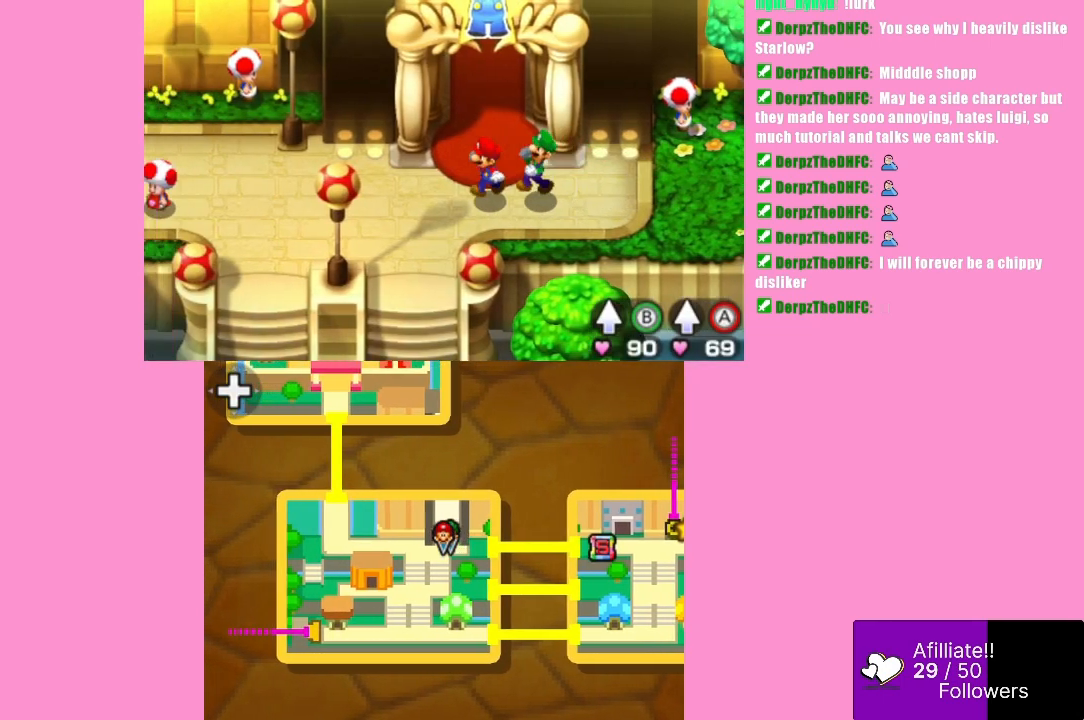
{"buttons": [], "left_stick": "left", "events": []}
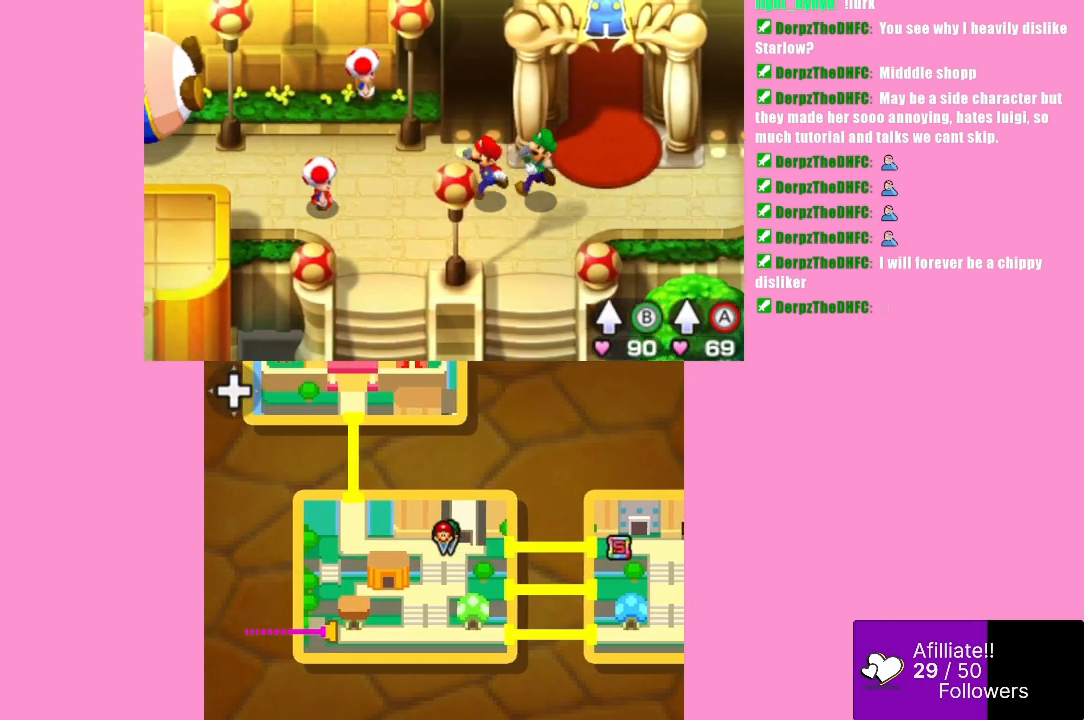
{"buttons": [], "left_stick": "right", "events": [[167, "left_stick", "right"]]}
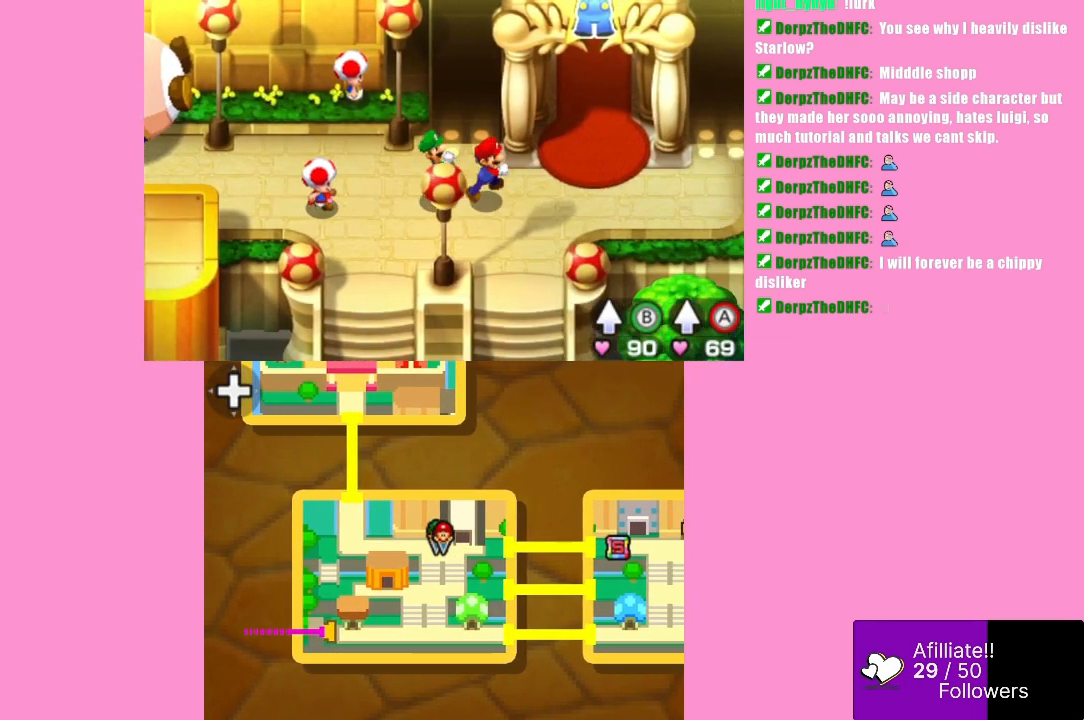
{"buttons": [], "left_stick": "center", "events": [[100, "left_stick", "left"], [233, "left_stick", "center"]]}
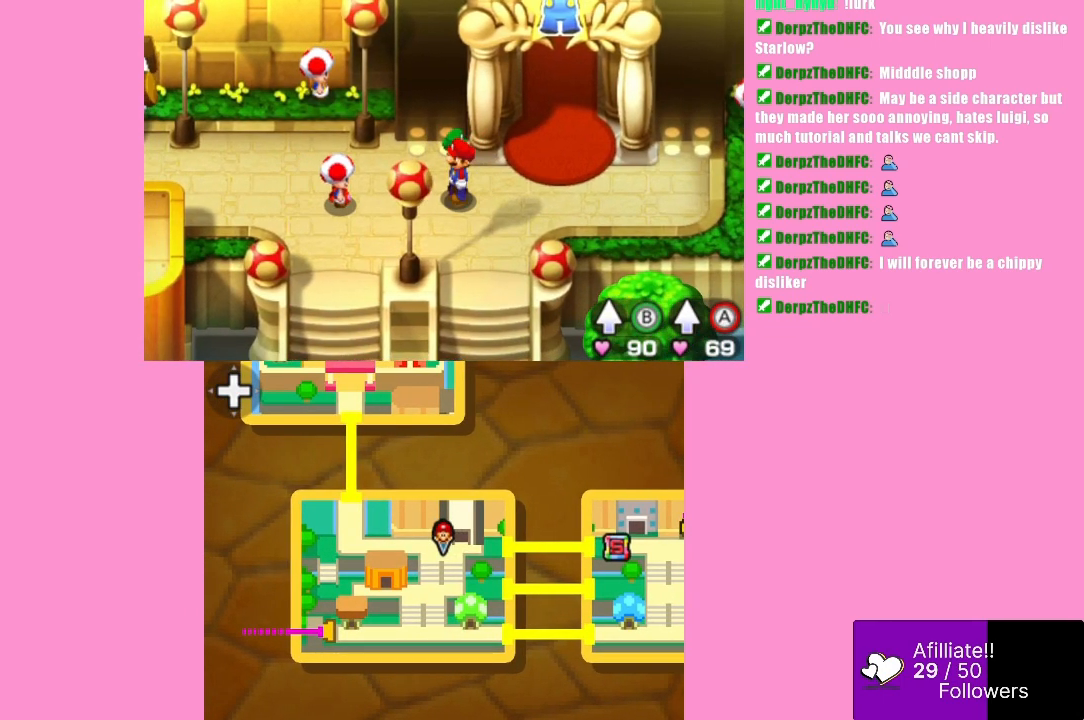
{"buttons": [], "left_stick": "left", "events": [[100, "left_stick", "down-left"], [300, "left_stick", "left"]]}
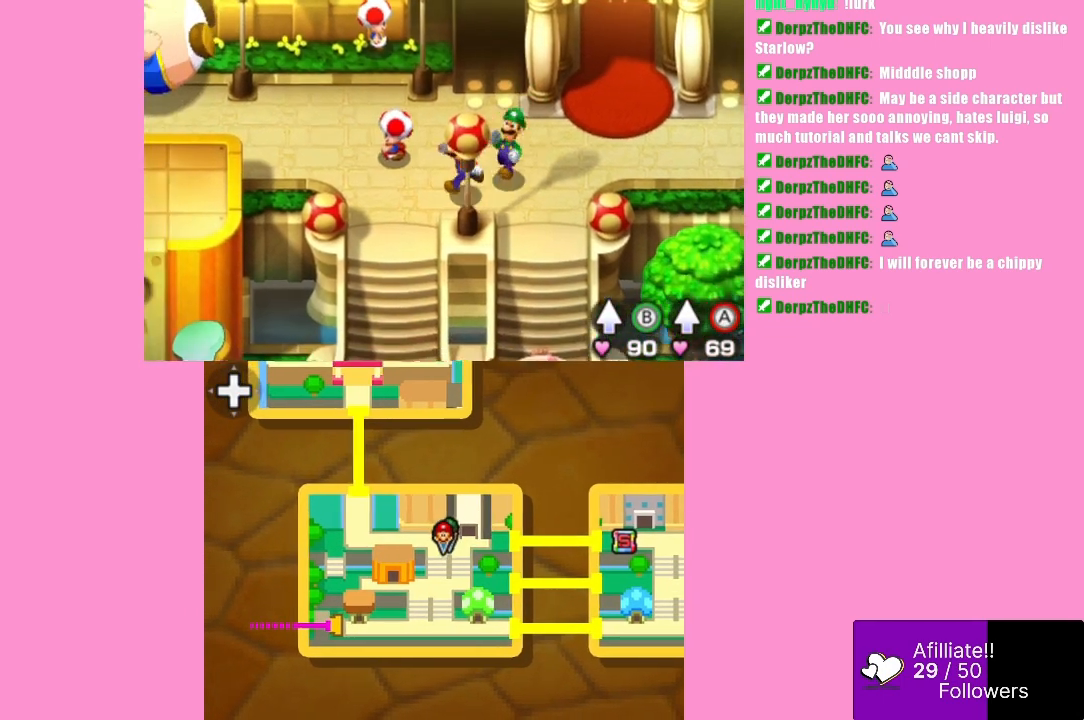
{"buttons": [], "left_stick": "right", "events": [[133, "left_stick", "center"], [433, "left_stick", "right"]]}
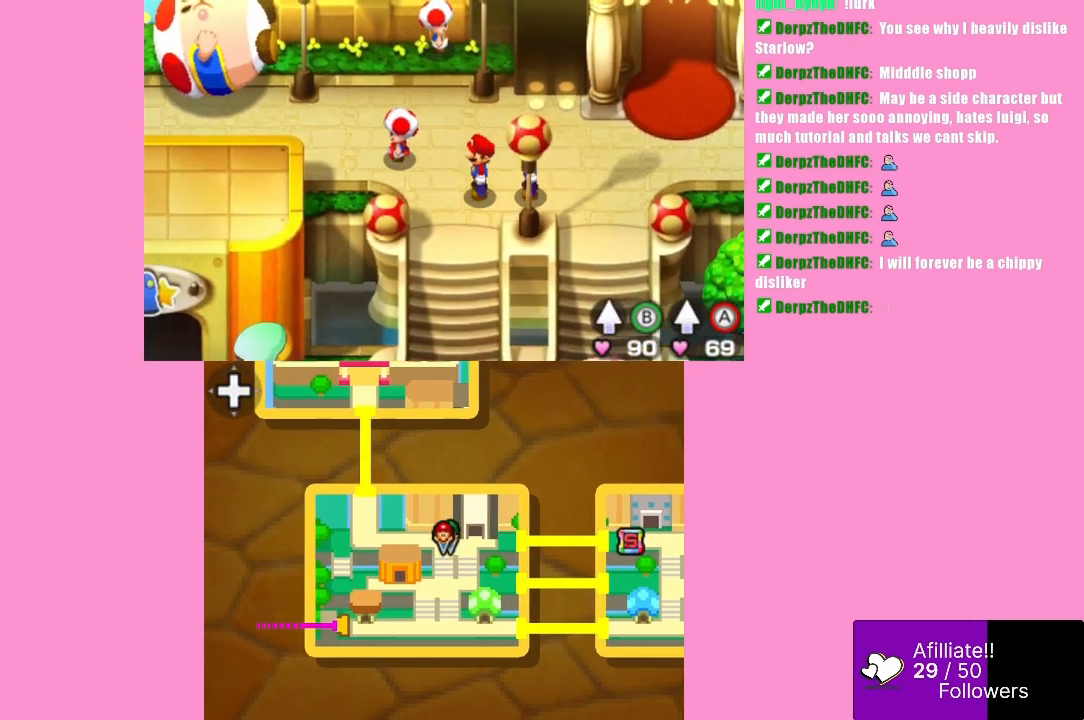
{"buttons": [], "left_stick": "up-right", "events": [[467, "left_stick", "up-right"]]}
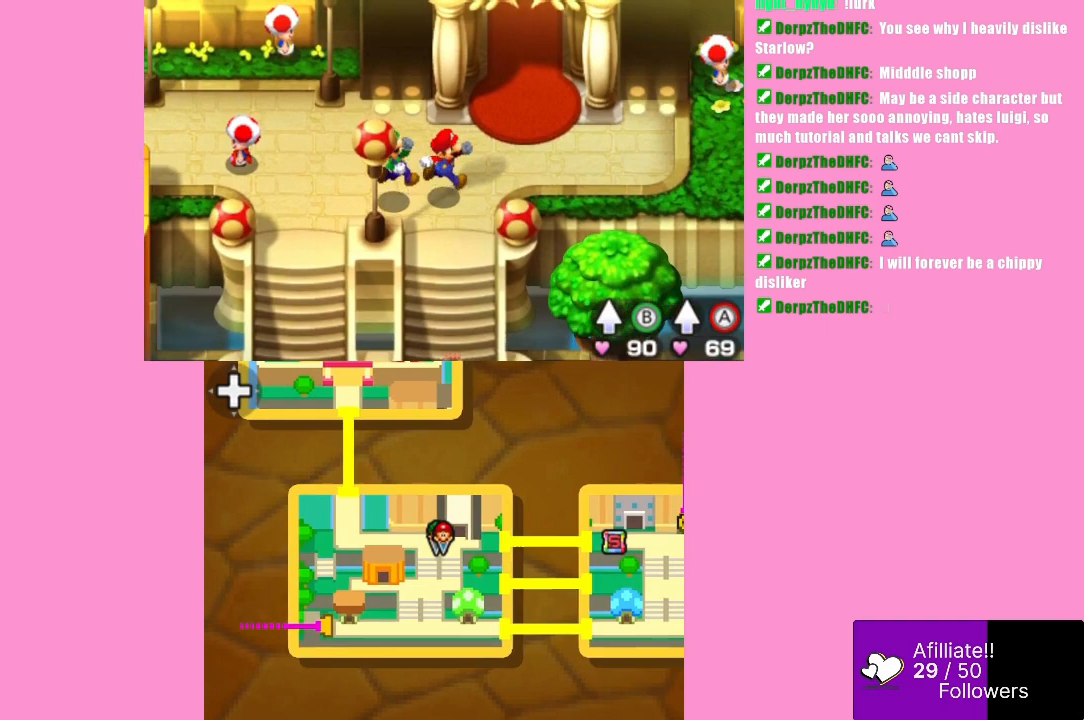
{"buttons": [], "left_stick": "up", "events": [[267, "left_stick", "up"]]}
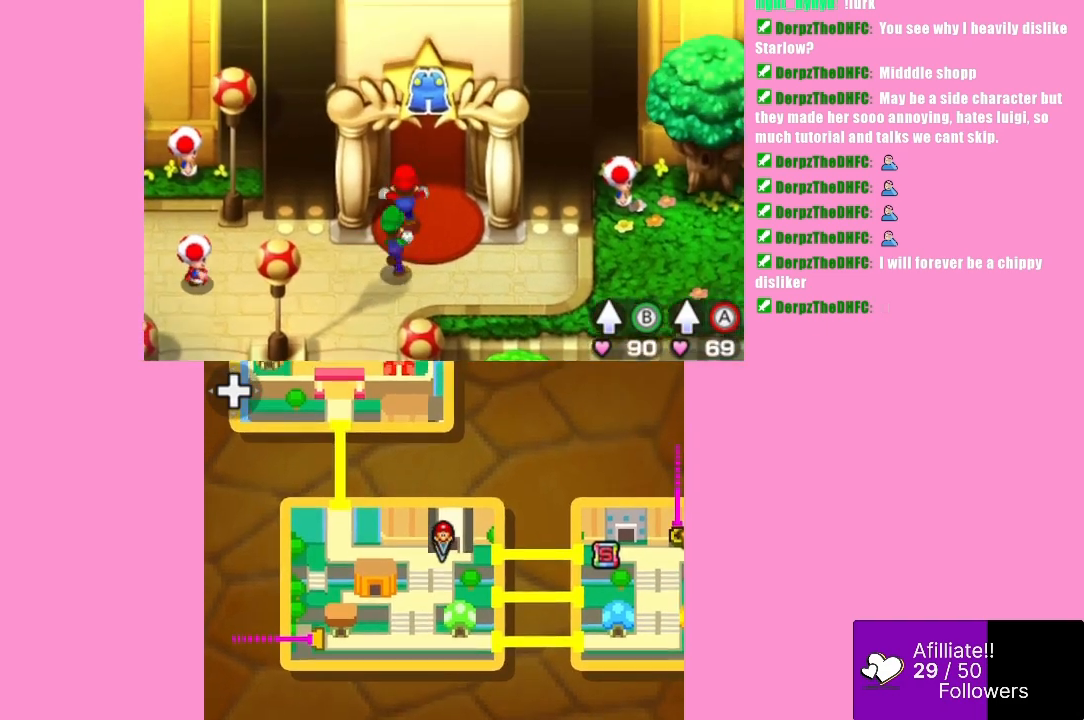
{"buttons": [], "left_stick": "up", "events": []}
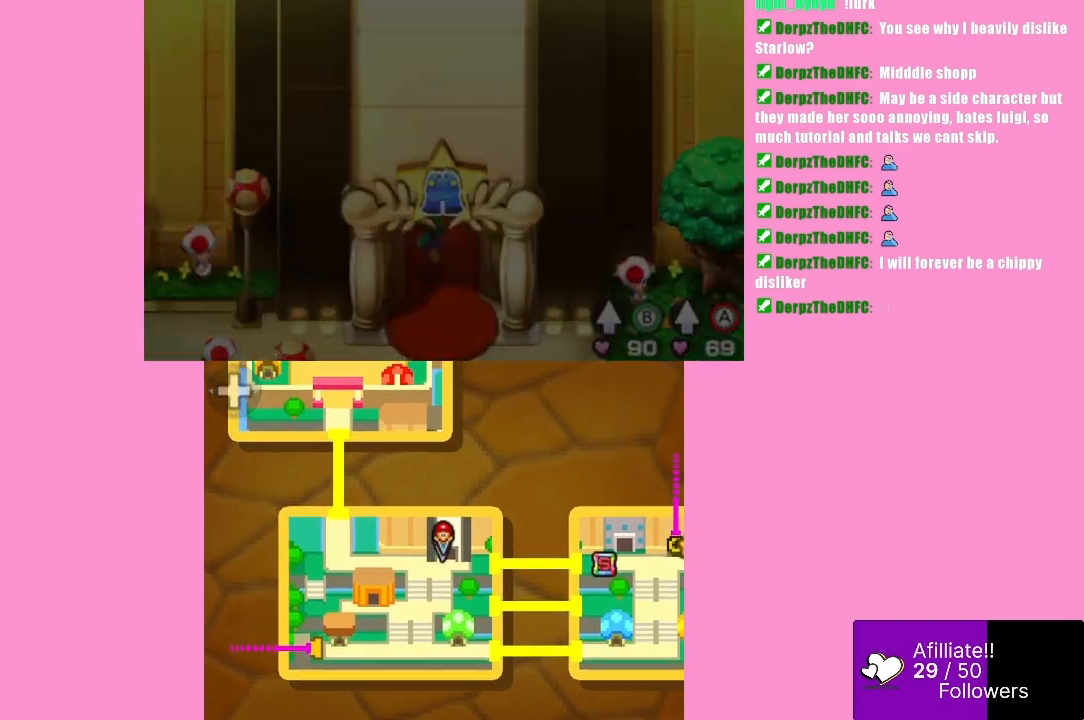
{"buttons": [], "left_stick": "center", "events": [[300, "left_stick", "center"]]}
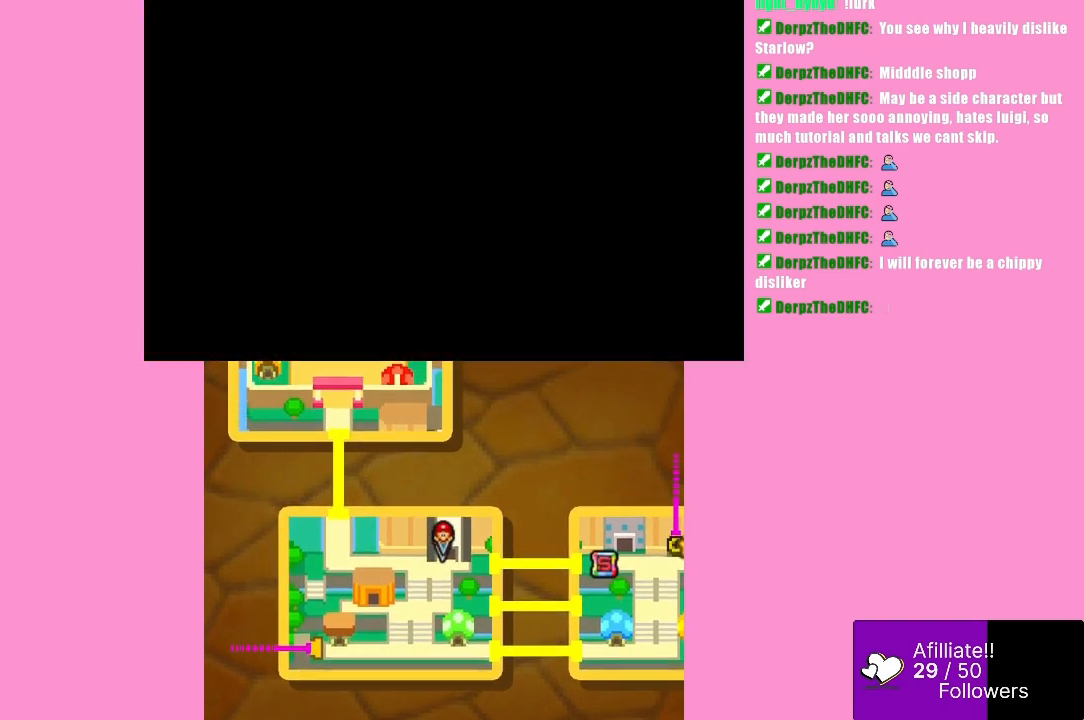
{"buttons": [], "left_stick": "center", "events": []}
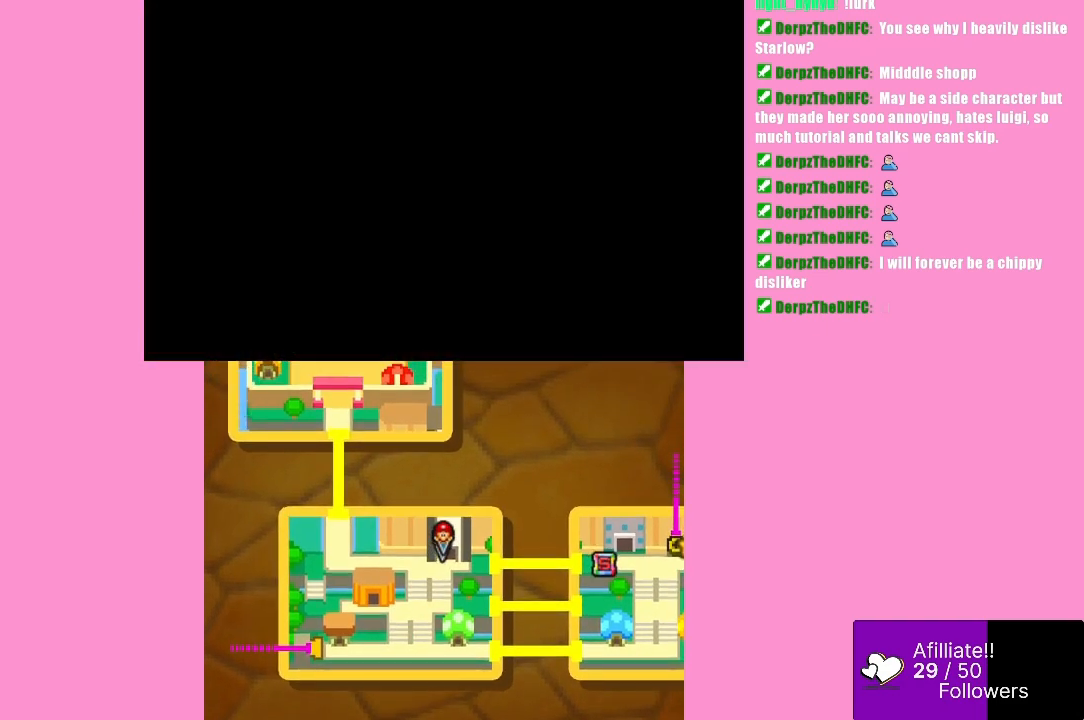
{"buttons": [], "left_stick": "center", "events": []}
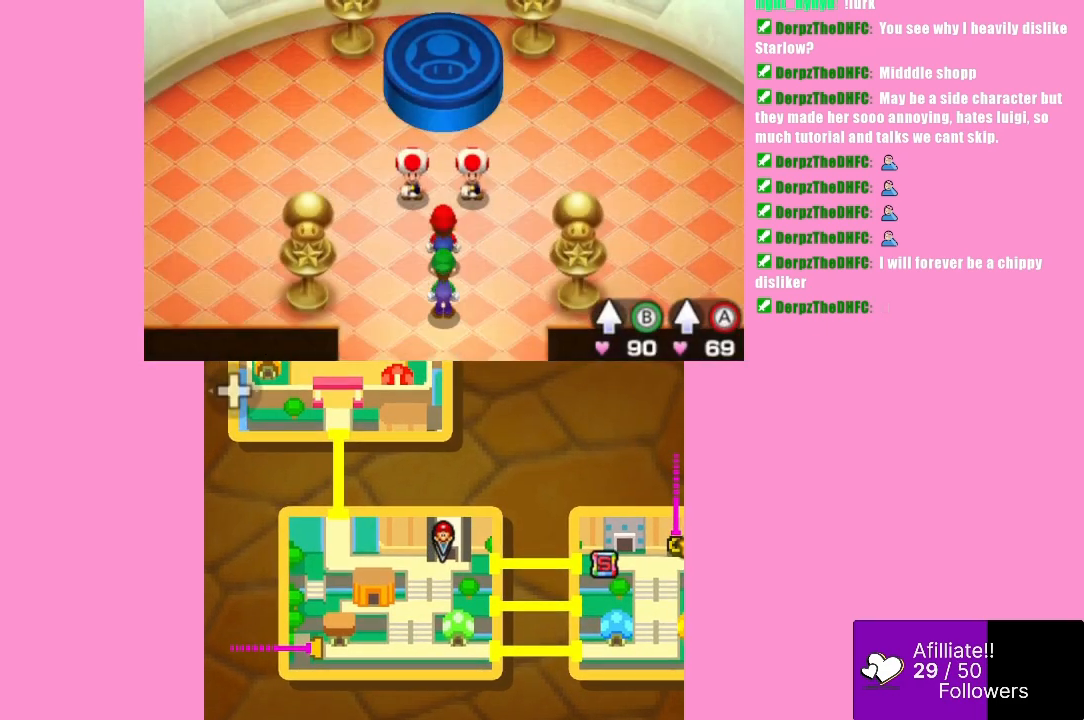
{"buttons": [], "left_stick": "left", "events": [[267, "left_stick", "left"]]}
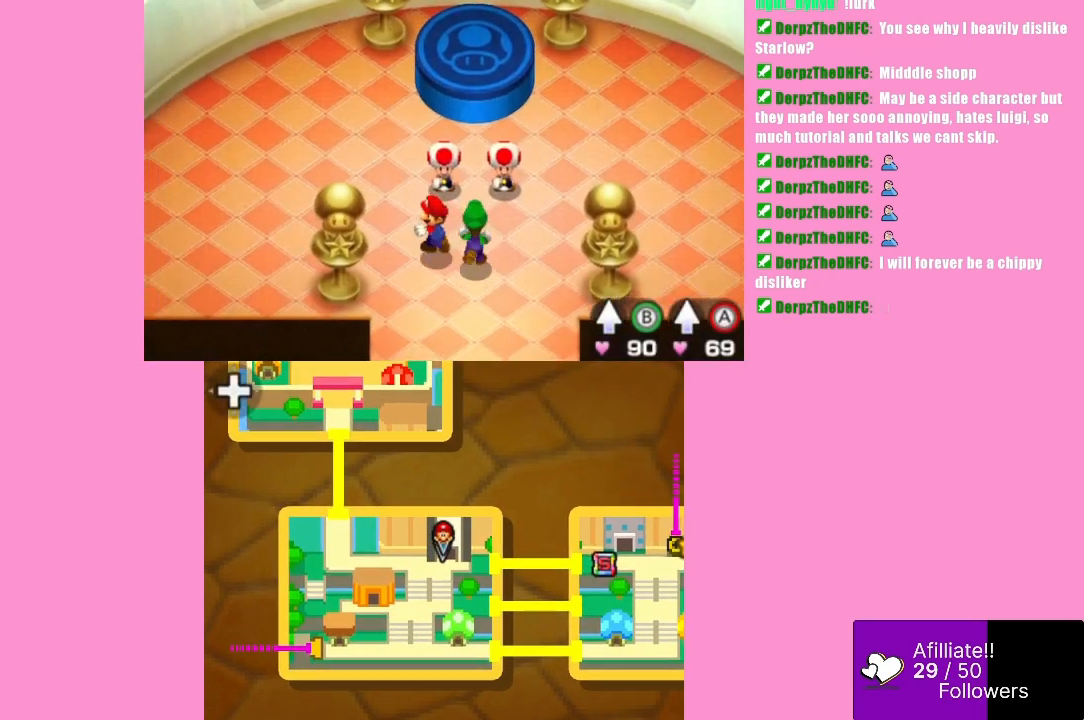
{"buttons": [], "left_stick": "down", "events": [[67, "left_stick", "down-right"], [300, "left_stick", "down"]]}
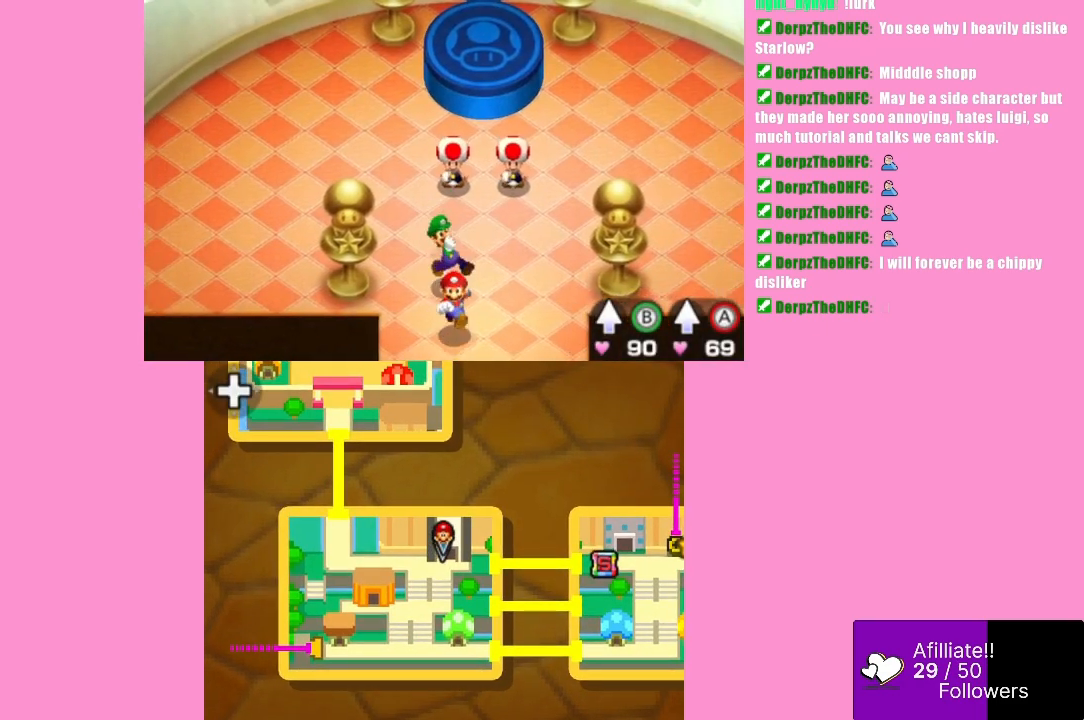
{"buttons": [], "left_stick": "center", "events": [[400, "left_stick", "down-left"], [500, "left_stick", "center"]]}
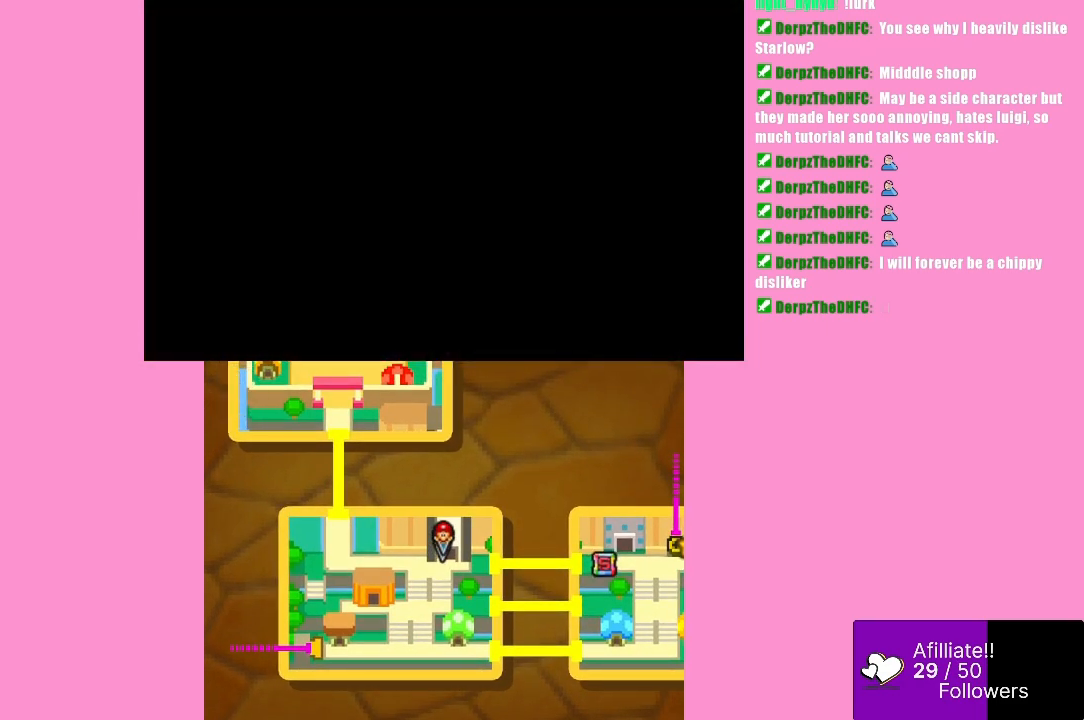
{"buttons": [], "left_stick": "center", "events": []}
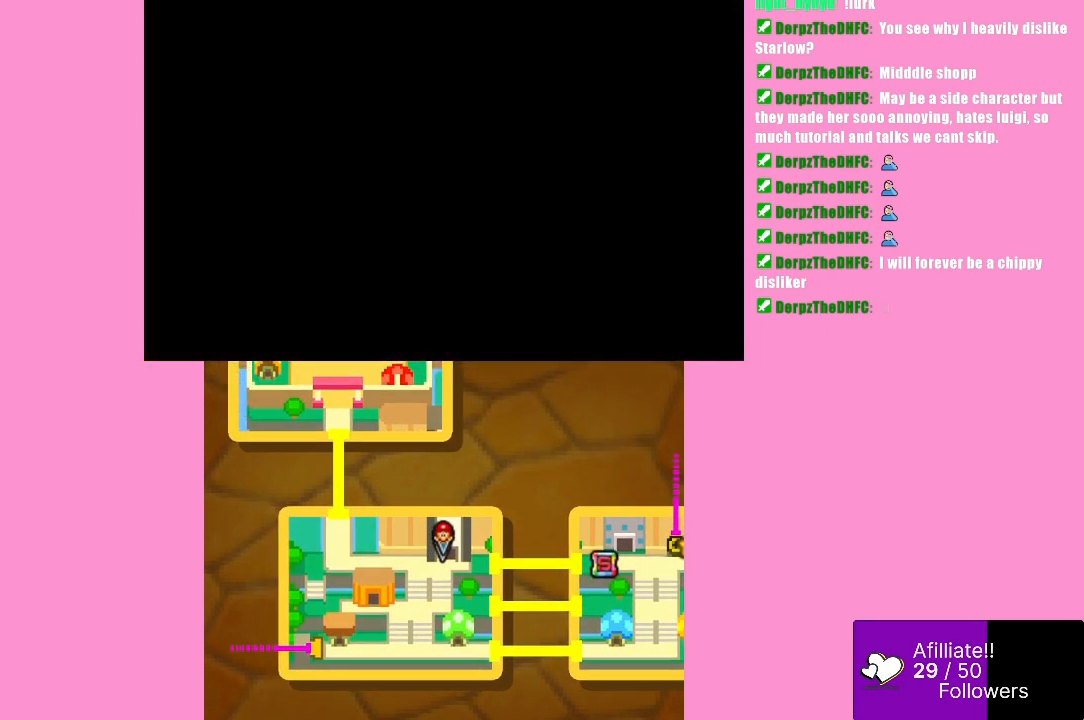
{"buttons": [], "left_stick": "center", "events": []}
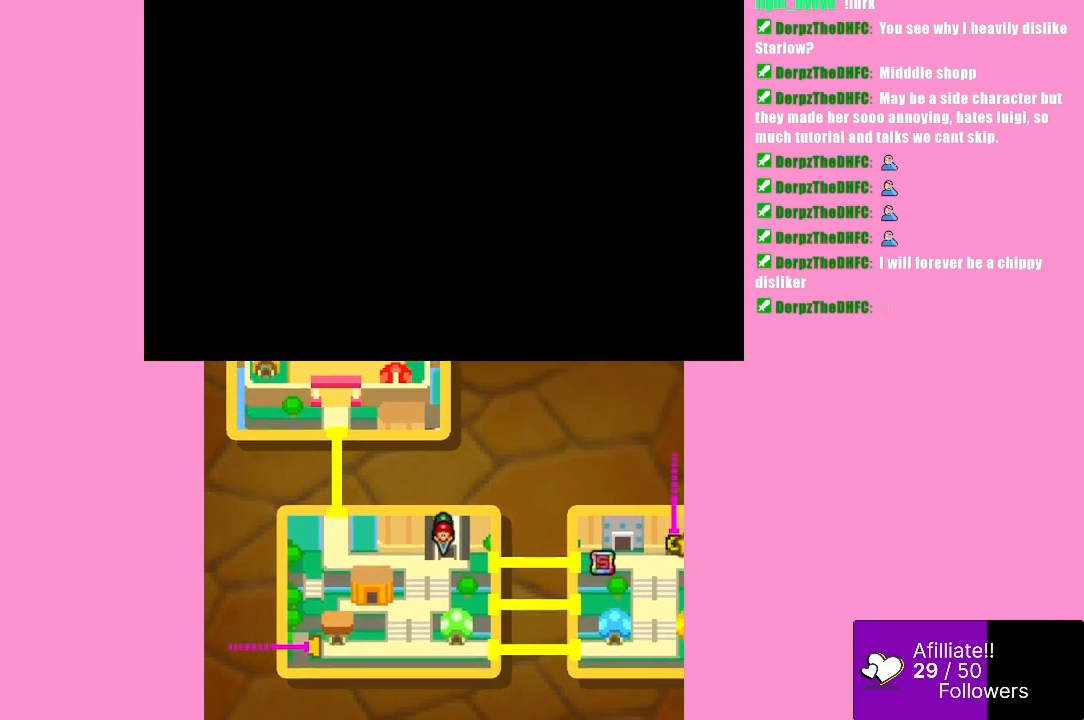
{"buttons": [], "left_stick": "down-left", "events": [[233, "left_stick", "down-left"]]}
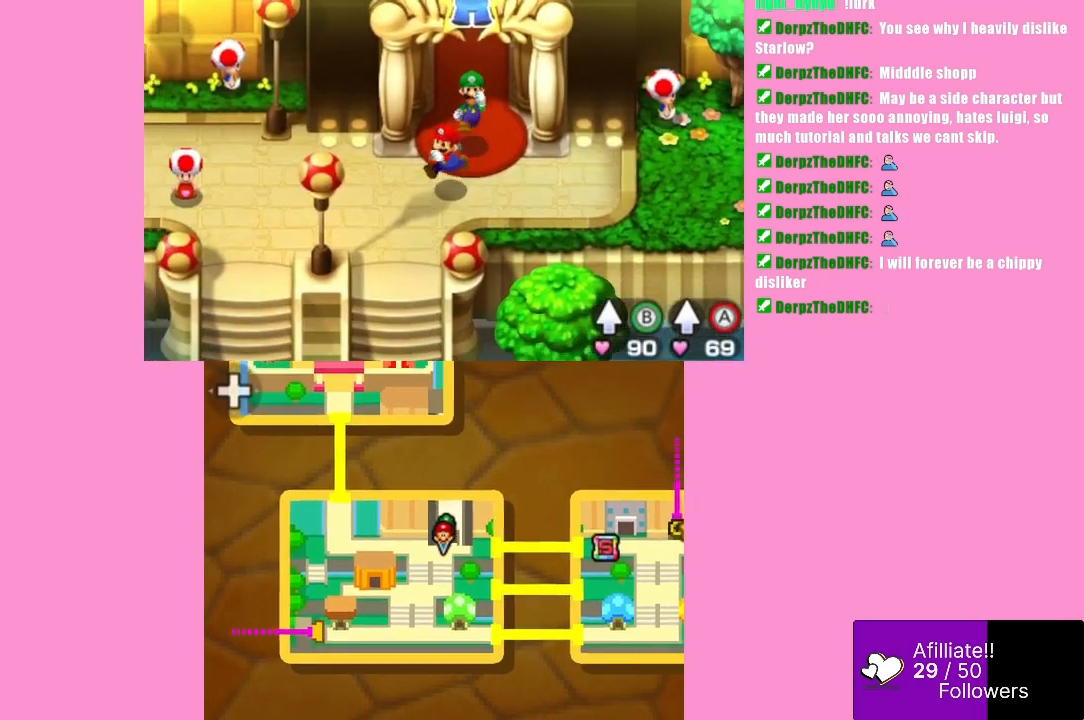
{"buttons": [], "left_stick": "down", "events": [[233, "left_stick", "down"]]}
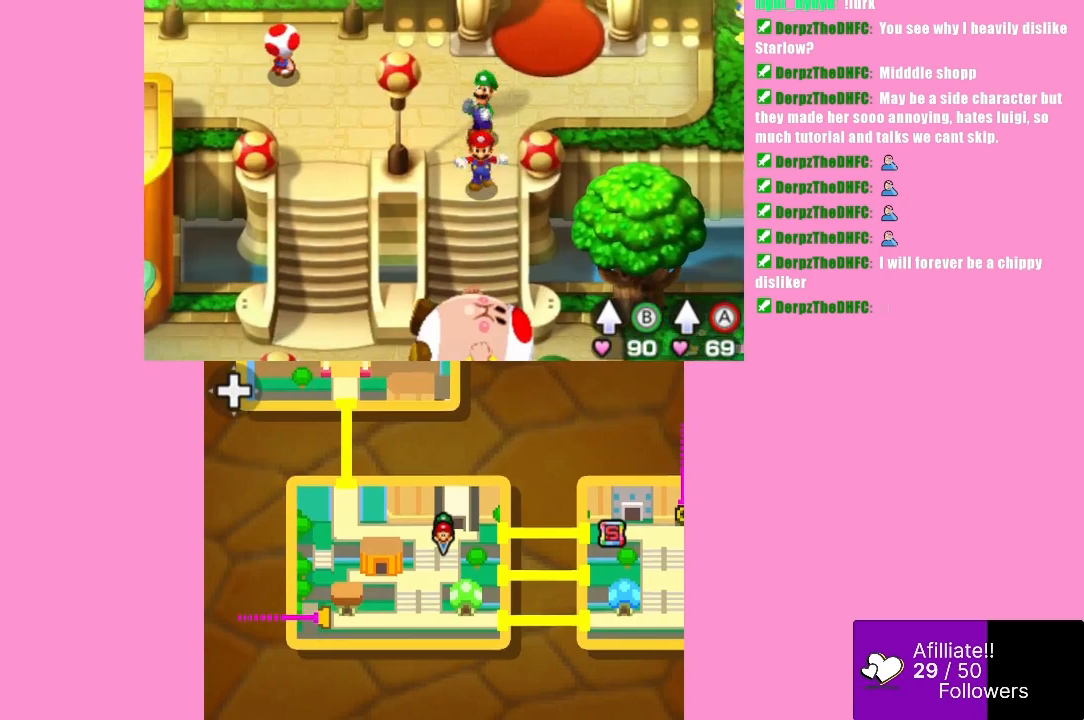
{"buttons": [], "left_stick": "up", "events": [[267, "left_stick", "up"]]}
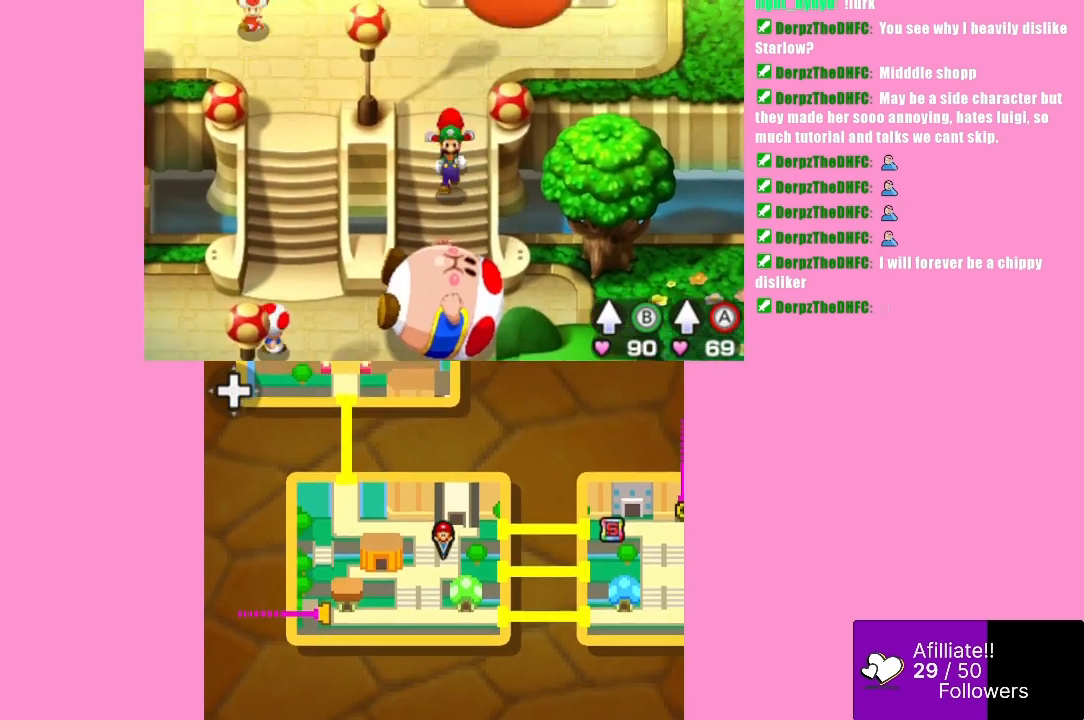
{"buttons": [], "left_stick": "left", "events": [[167, "left_stick", "up-left"], [400, "left_stick", "left"]]}